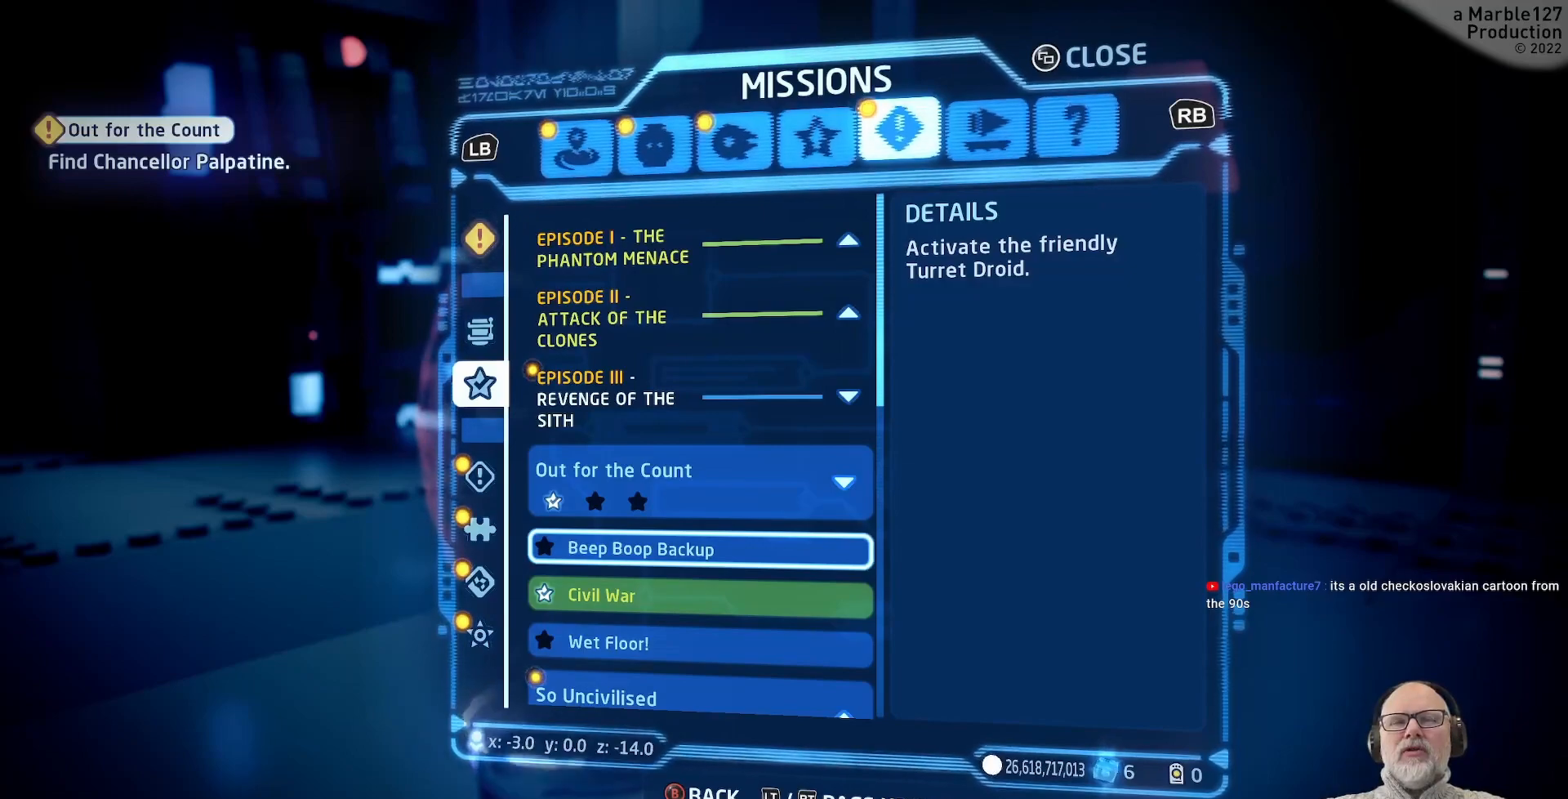
Gameplay with a controller (Xbox layout); each line is a JSON object with the inputs held at the frame after it (dt_ms = milliseconds from this image to that frame). "events" lists button and stick changes between this image and that frame as [ms after this image, input, new state], when the widget could be followed in between. Not read: L1 L2 L3 R2 R3 X.
{"dt_ms": 500, "buttons": ["B"], "left_stick": "center", "right_stick": "center", "events": [[433, "B", "down"]]}
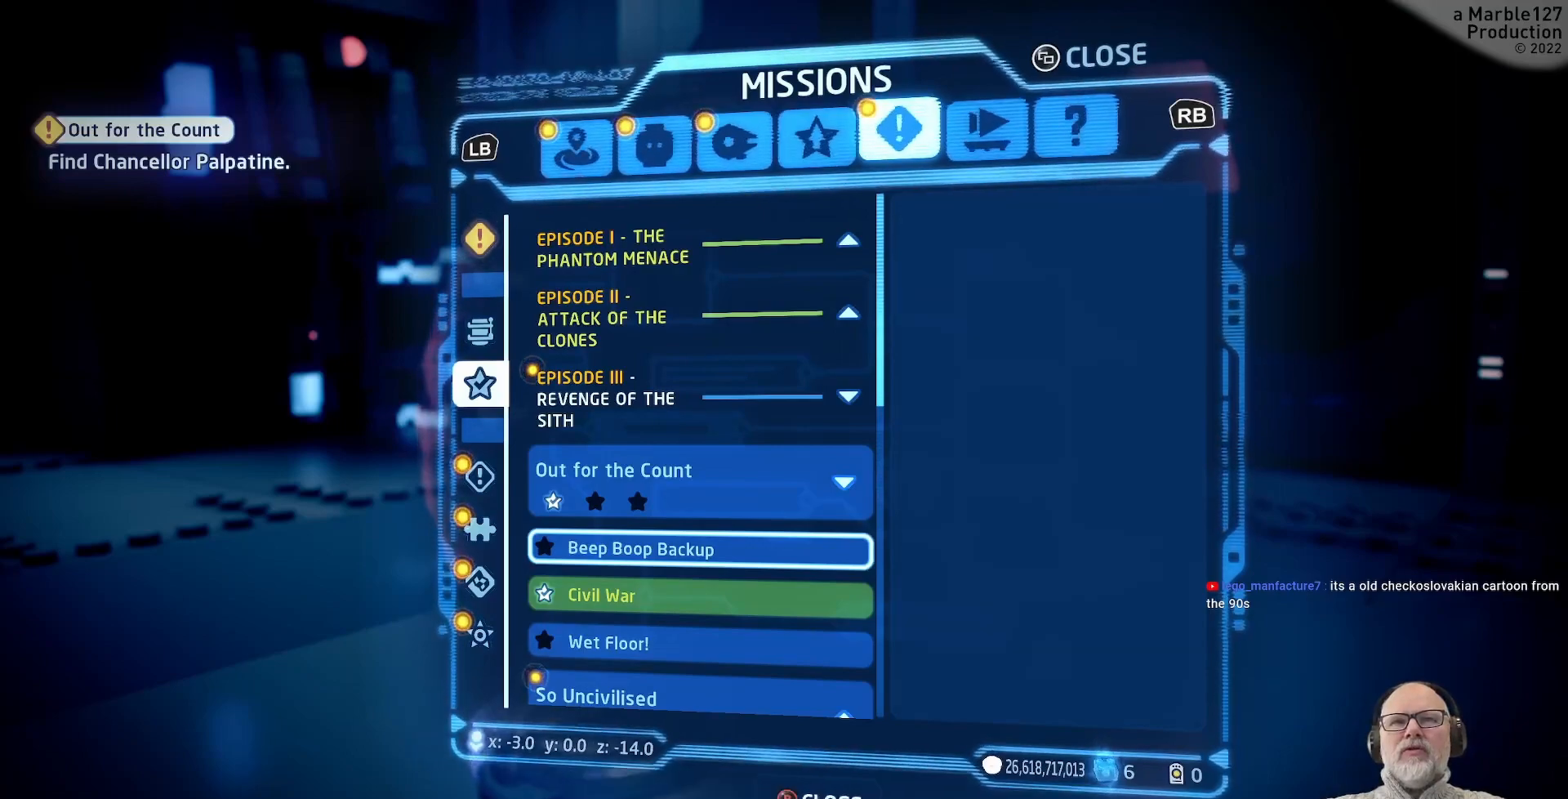
{"dt_ms": 500, "buttons": [], "left_stick": "center", "right_stick": "center", "events": [[67, "B", "up"]]}
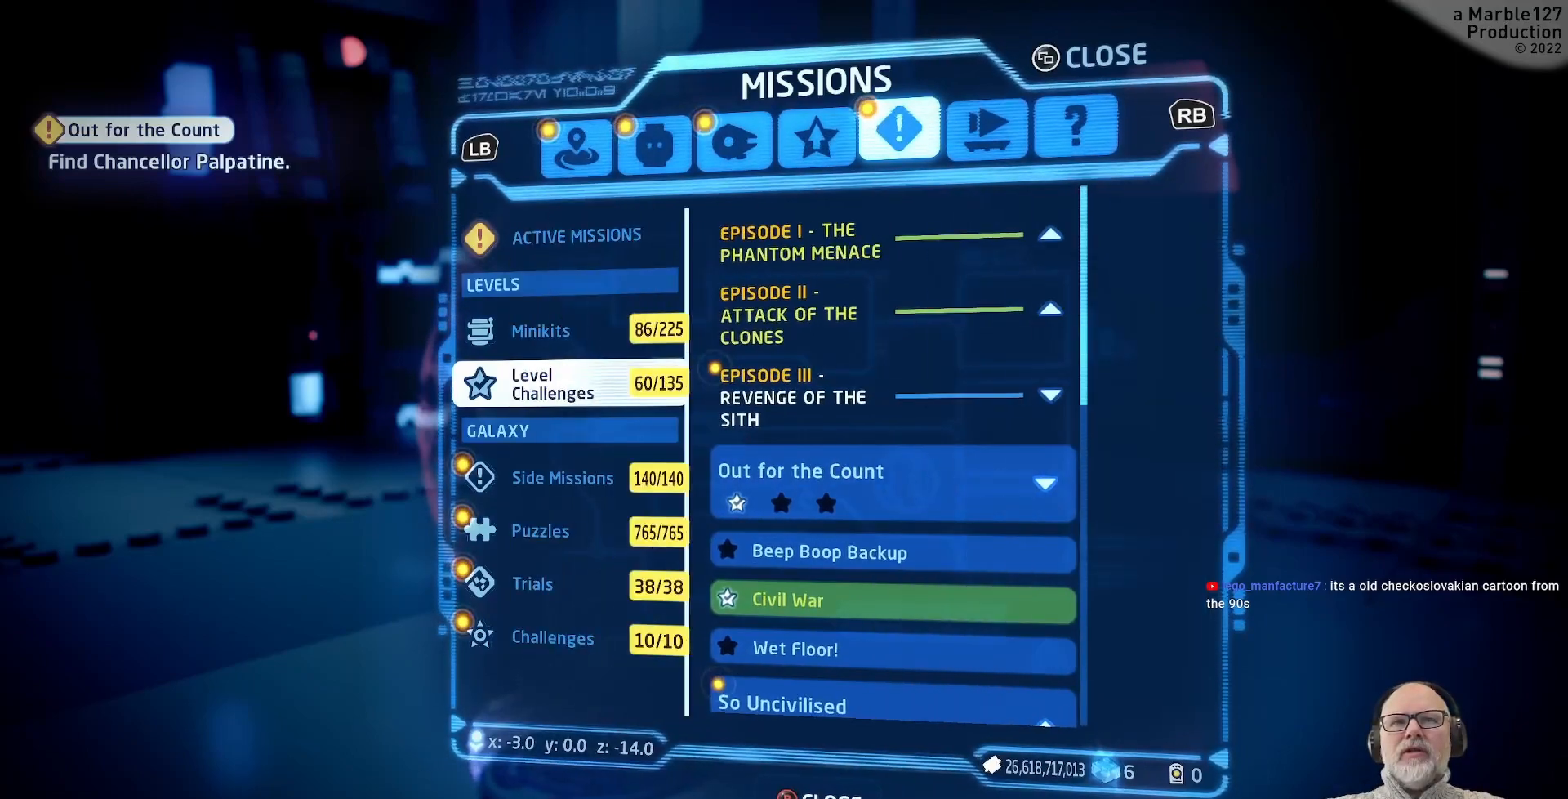
{"dt_ms": 500, "buttons": [], "left_stick": "center", "right_stick": "center", "events": []}
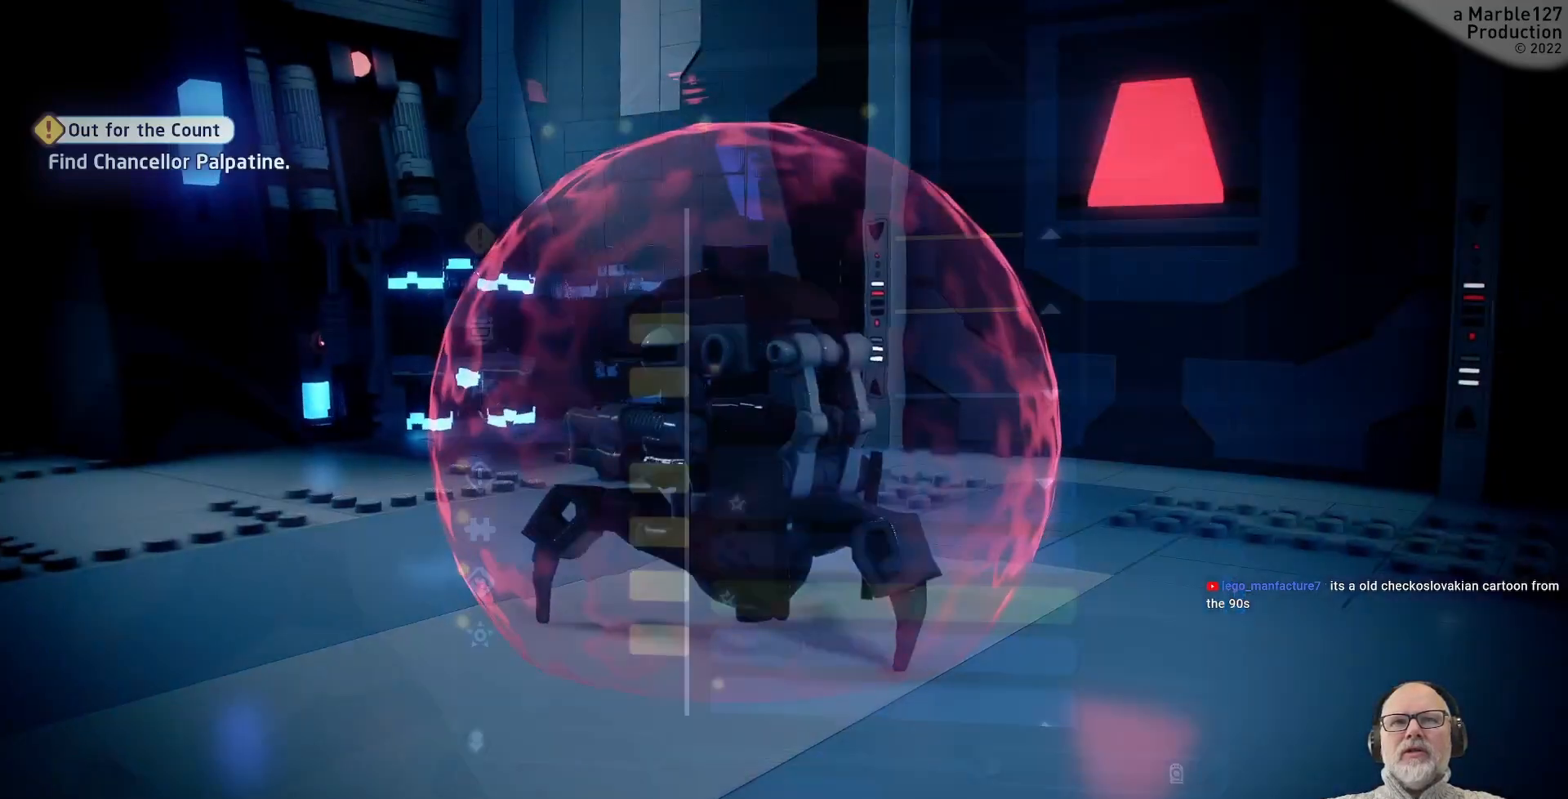
{"dt_ms": 500, "buttons": [], "left_stick": "center", "right_stick": "left", "events": [[333, "right_stick", "left"]]}
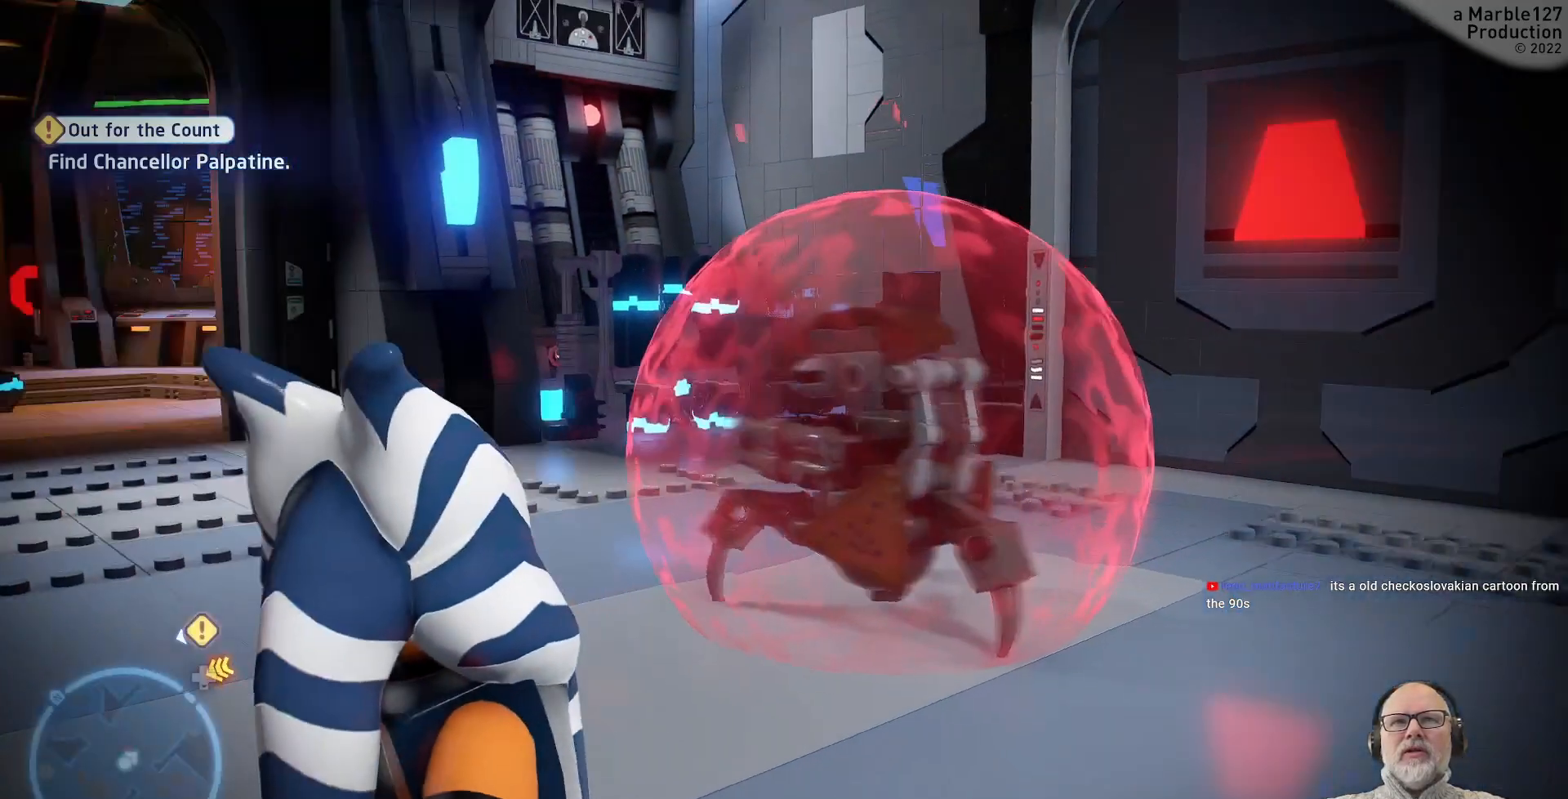
{"dt_ms": 500, "buttons": [], "left_stick": "center", "right_stick": "center", "events": [[100, "right_stick", "center"]]}
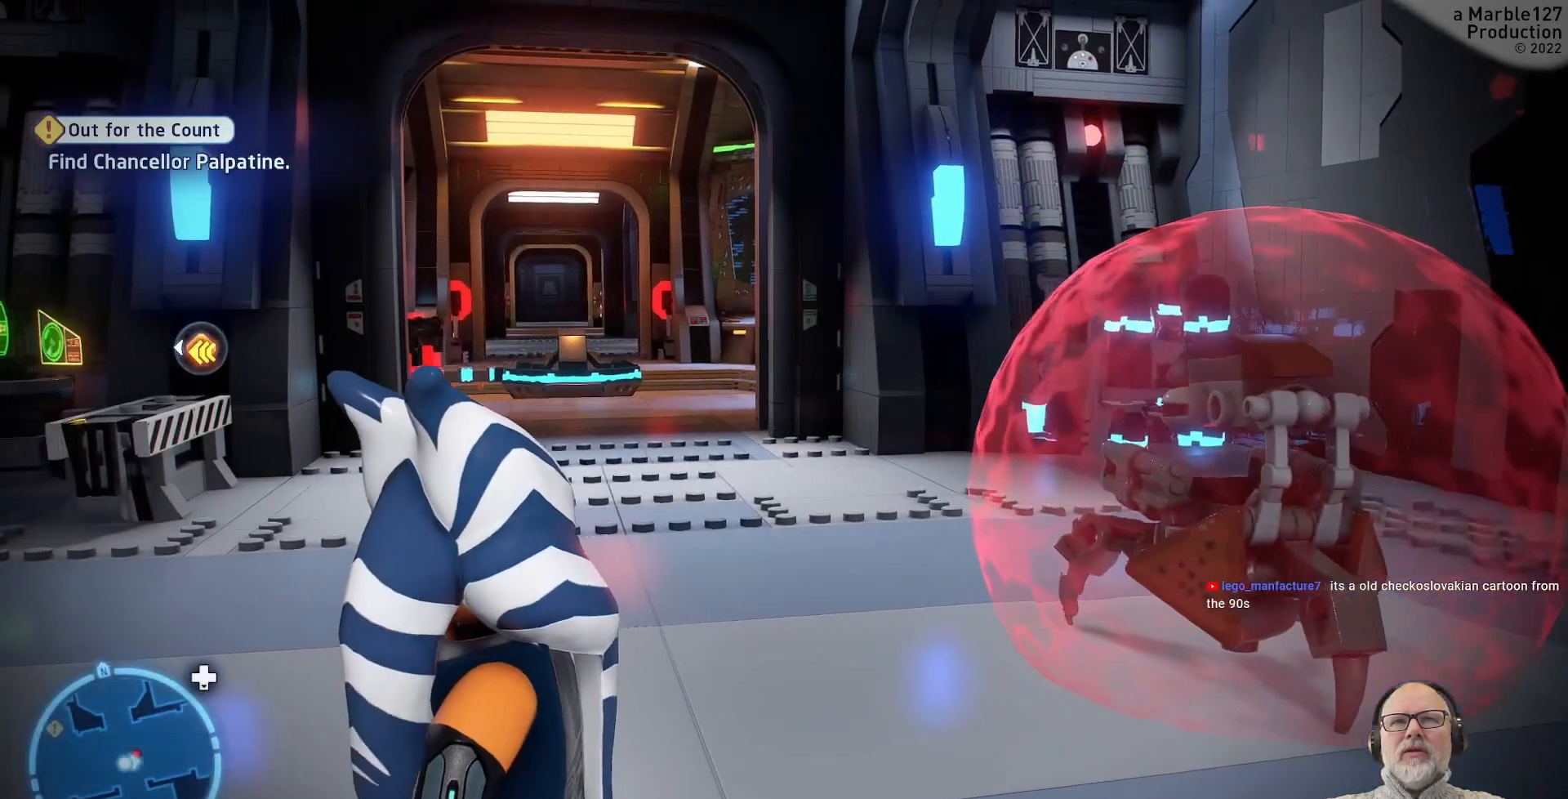
{"dt_ms": 500, "buttons": [], "left_stick": "center", "right_stick": "center", "events": []}
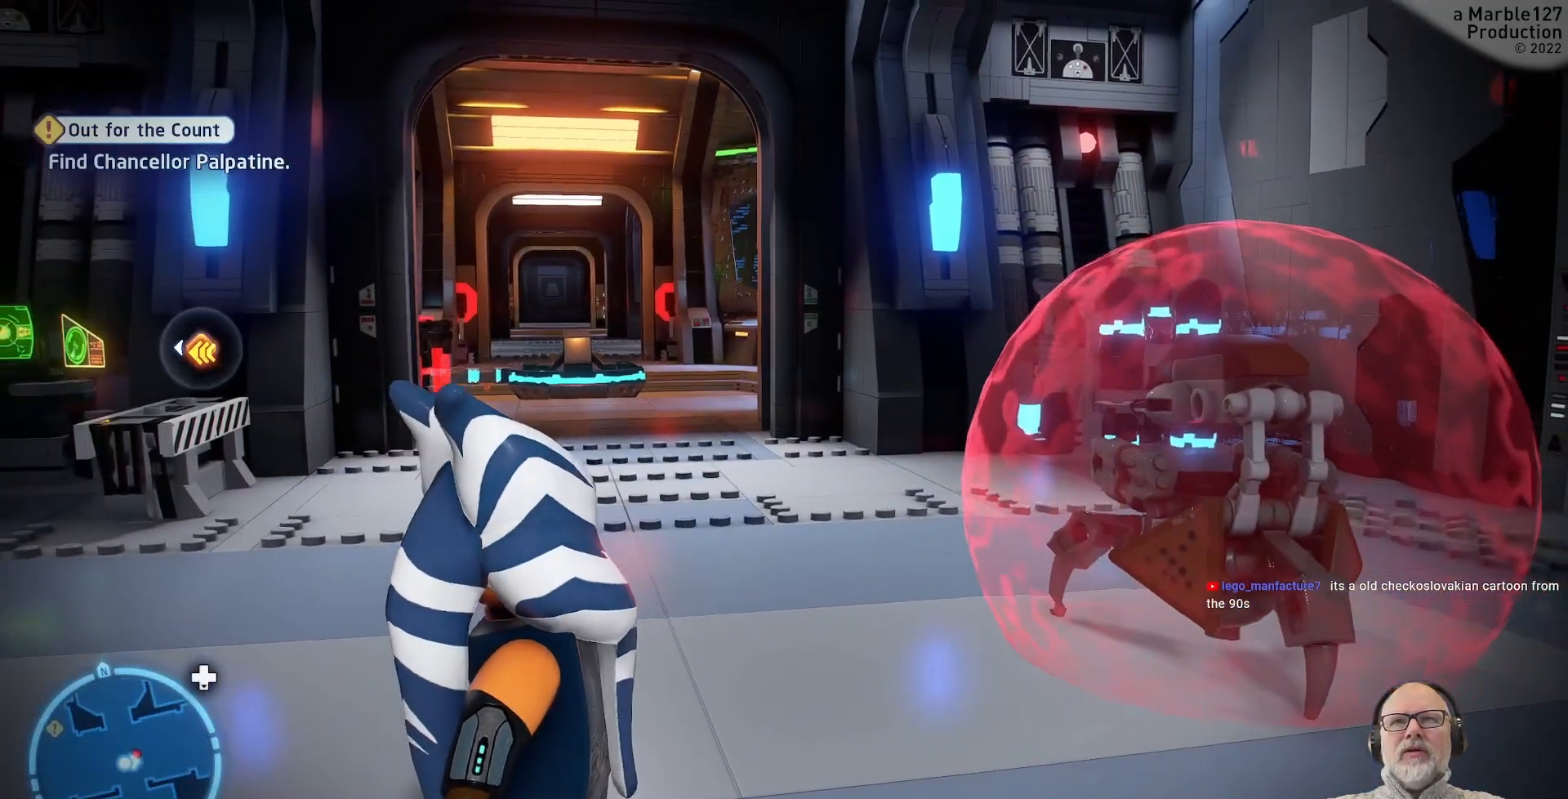
{"dt_ms": 500, "buttons": [], "left_stick": "center", "right_stick": "center", "events": []}
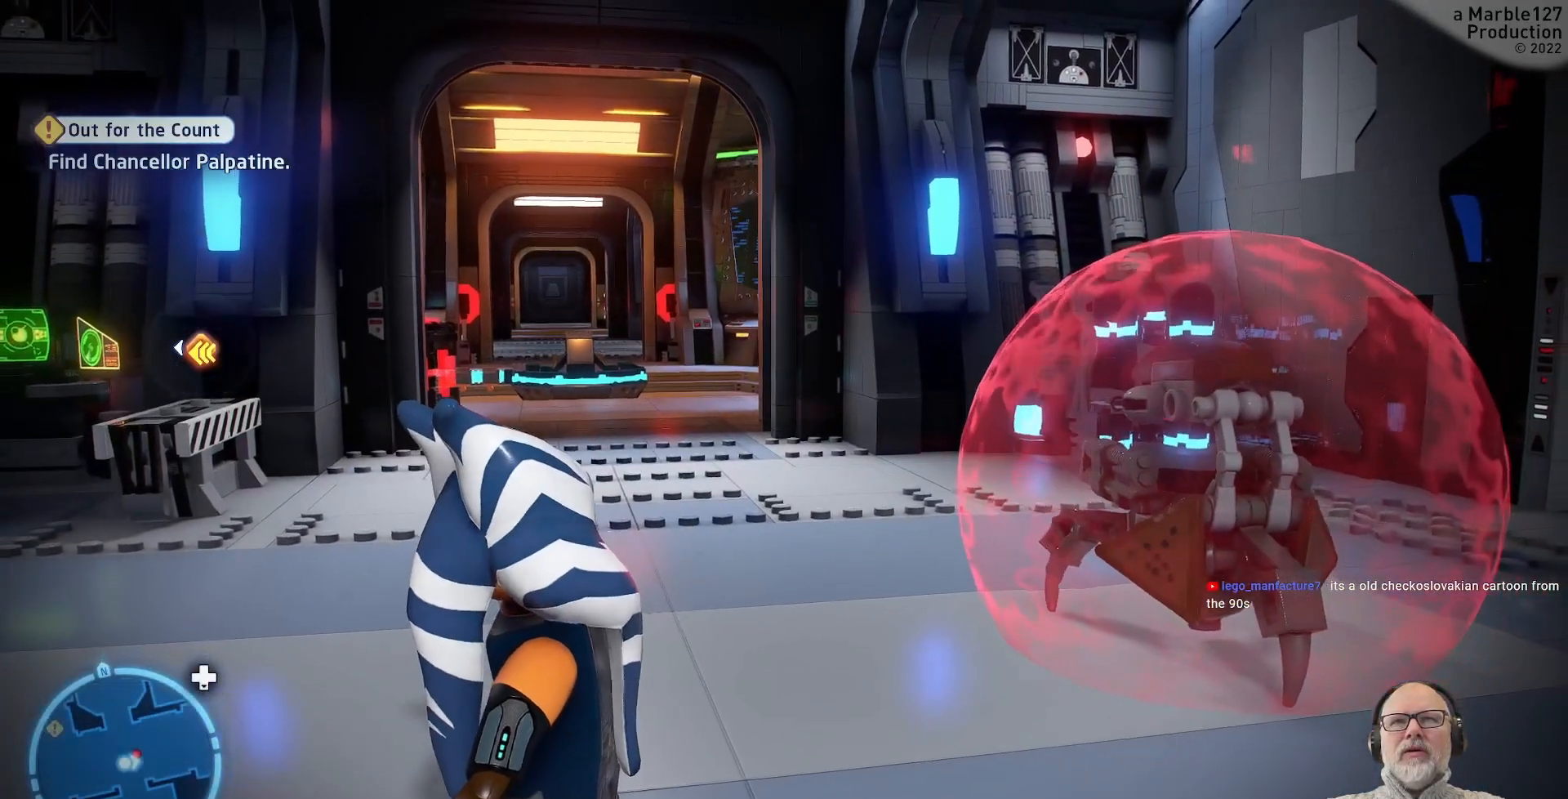
{"dt_ms": 1000, "buttons": [], "left_stick": "center", "right_stick": "center", "events": [[133, "left_stick", "up-left"], [500, "left_stick", "center"]]}